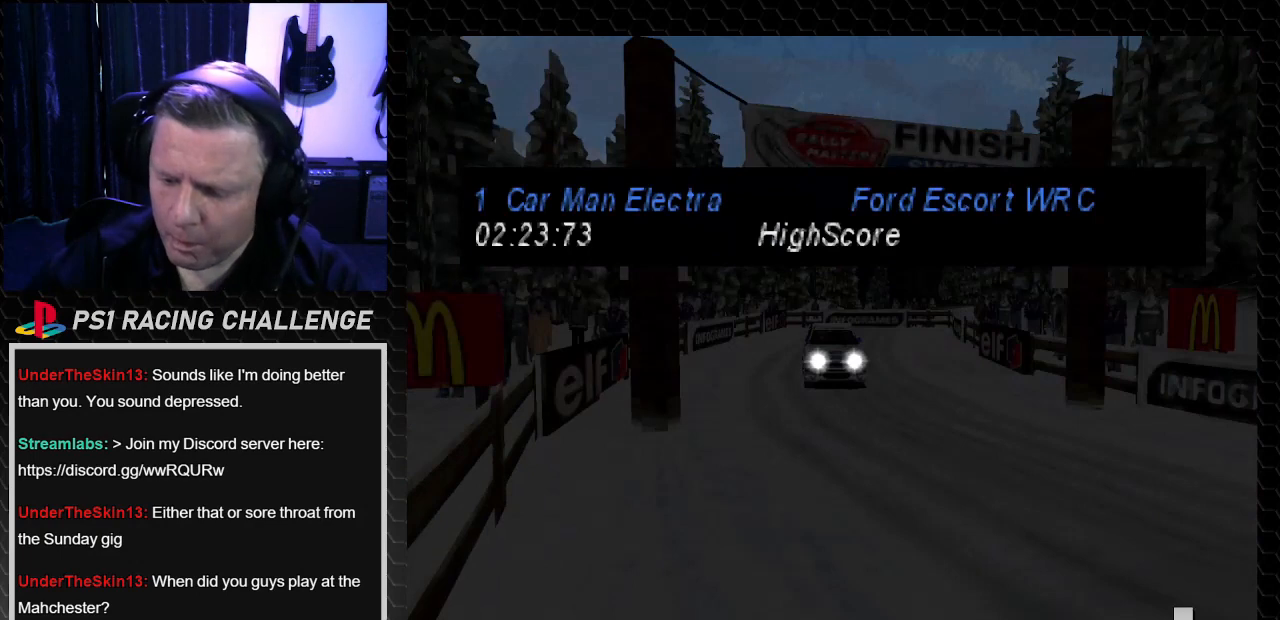
Gameplay with a controller (PlayStation layout); each line is a JSON object with the inputs held at the frame after it. "events" lists button and stick changes between this image and that frame as [ms after this image, input, new state], when the widget could be followed in between. Not read: L3 R3.
{"buttons": [], "left_stick": "center", "right_stick": "center", "events": [[167, "CROSS", "down"], [167, "right_stick", "down"], [367, "CROSS", "up"], [367, "right_stick", "center"]]}
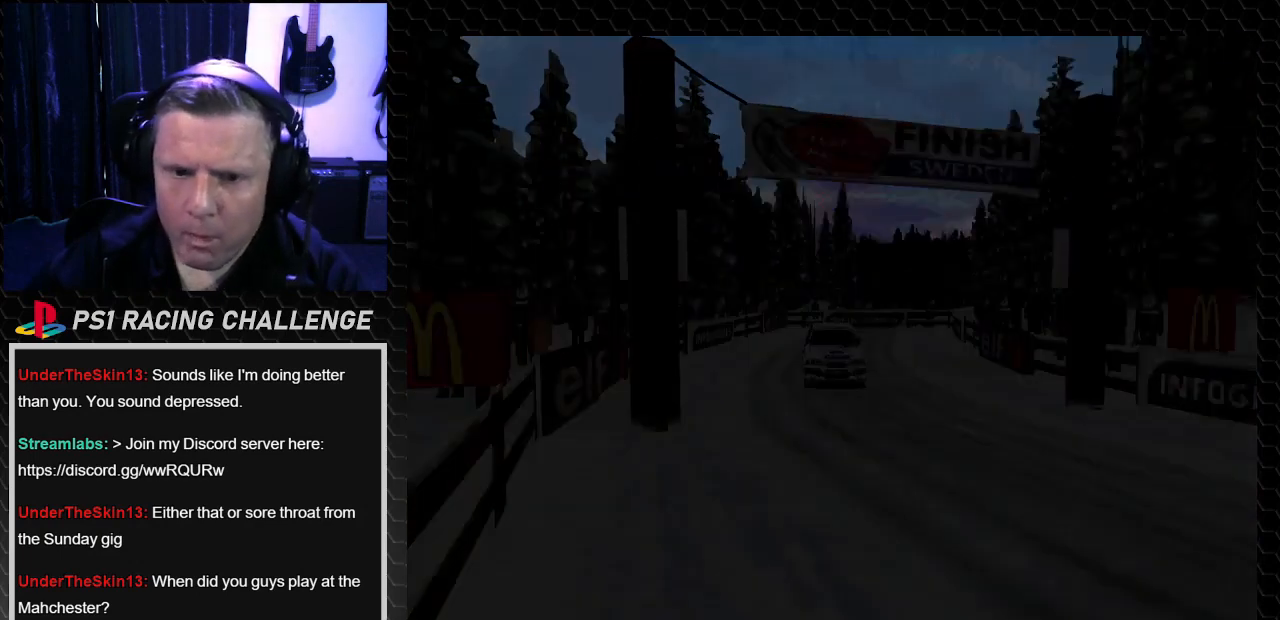
{"buttons": [], "left_stick": "center", "right_stick": "center", "events": []}
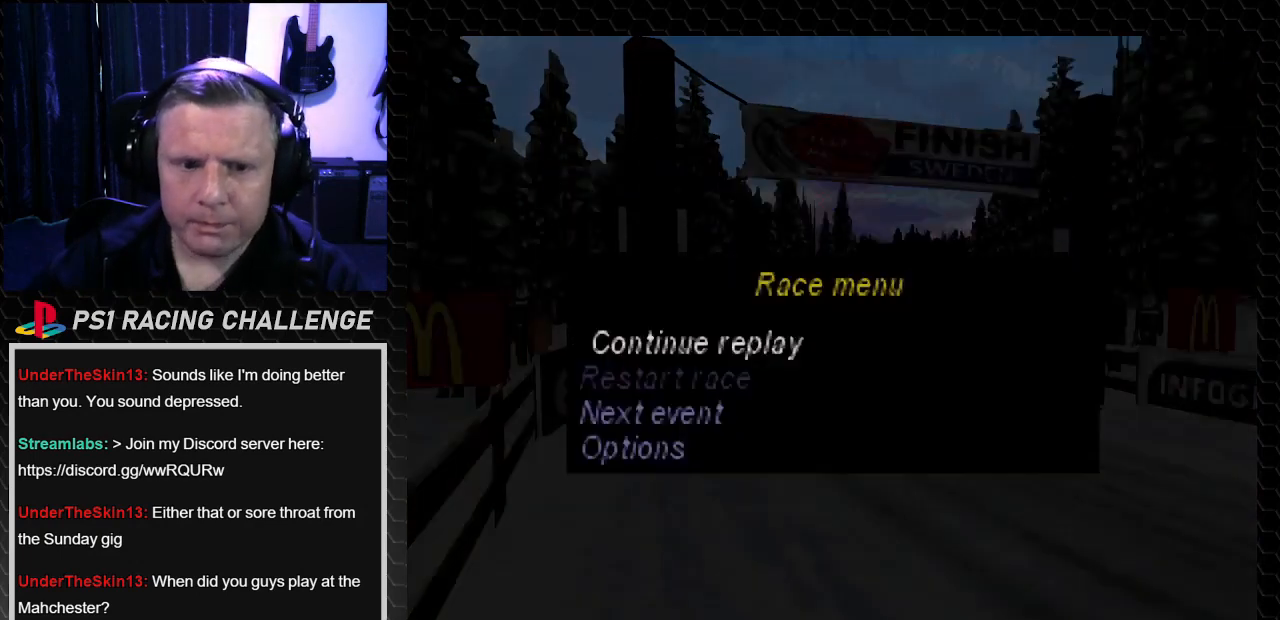
{"buttons": [], "left_stick": "center", "right_stick": "center"}
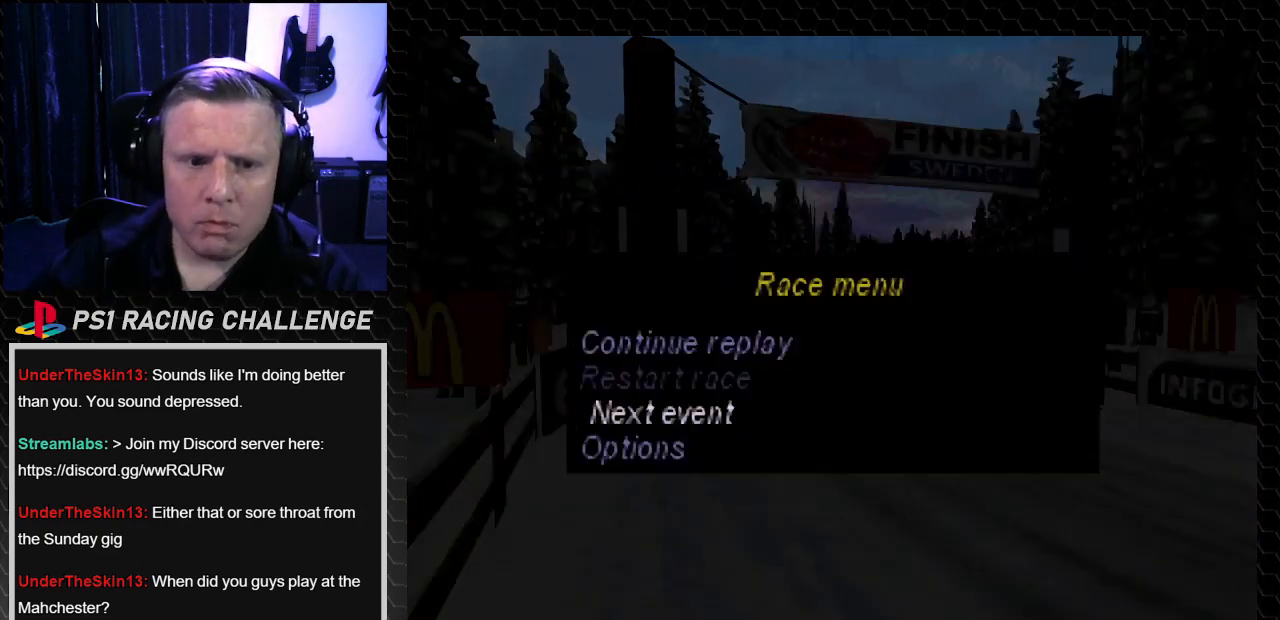
{"buttons": [], "left_stick": "center", "right_stick": "center", "events": [[167, "CROSS", "down"], [167, "right_stick", "down"], [367, "CROSS", "up"], [367, "right_stick", "center"]]}
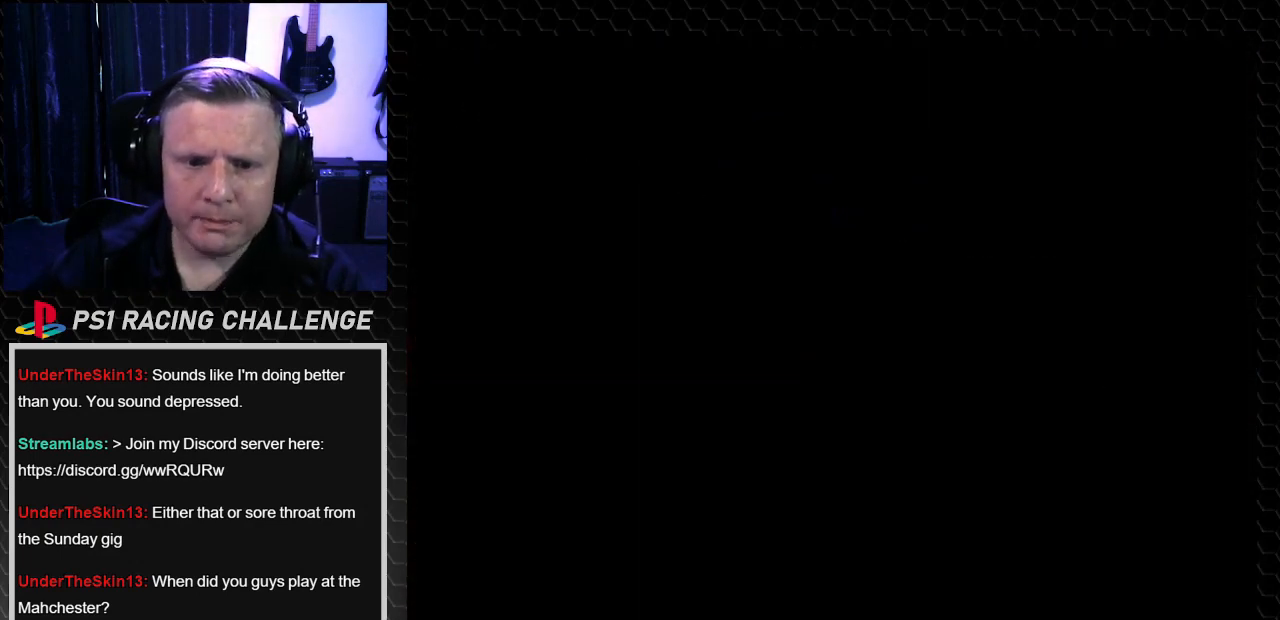
{"buttons": [], "left_stick": "center", "right_stick": "center", "events": [[200, "SQUARE", "down"], [367, "SQUARE", "up"]]}